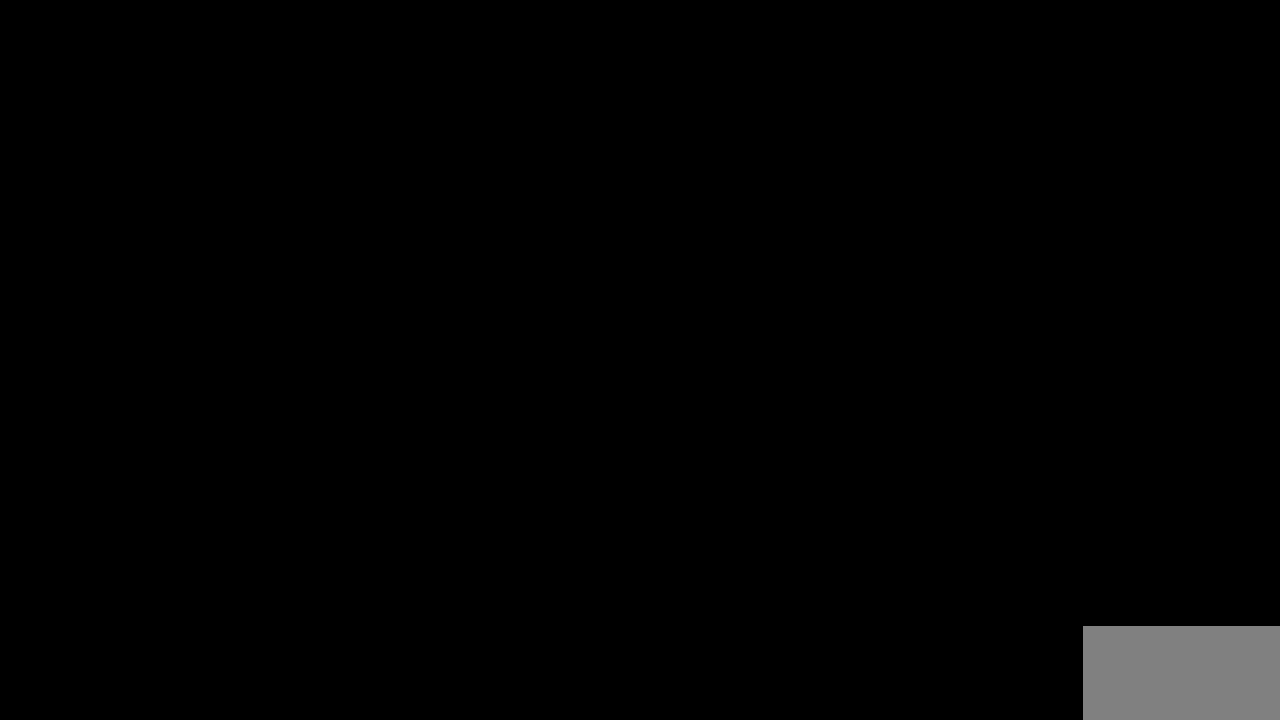
Gameplay with a controller (PlayStation layout); each line is a JSON object with the inputs held at the frame after it. "button_events" lists button changes between this image and that frame as [ms after this image, input, new state], when the widget could be followed in between (sticks are given only as held states). Not read: R2 START.
{"buttons": ["CROSS", "L2"], "left_stick": "up", "right_stick": "center", "button_events": [[67, "CROSS", "down"], [167, "CROSS", "up"], [250, "CROSS", "down"], [350, "CROSS", "up"], [417, "CROSS", "down"]]}
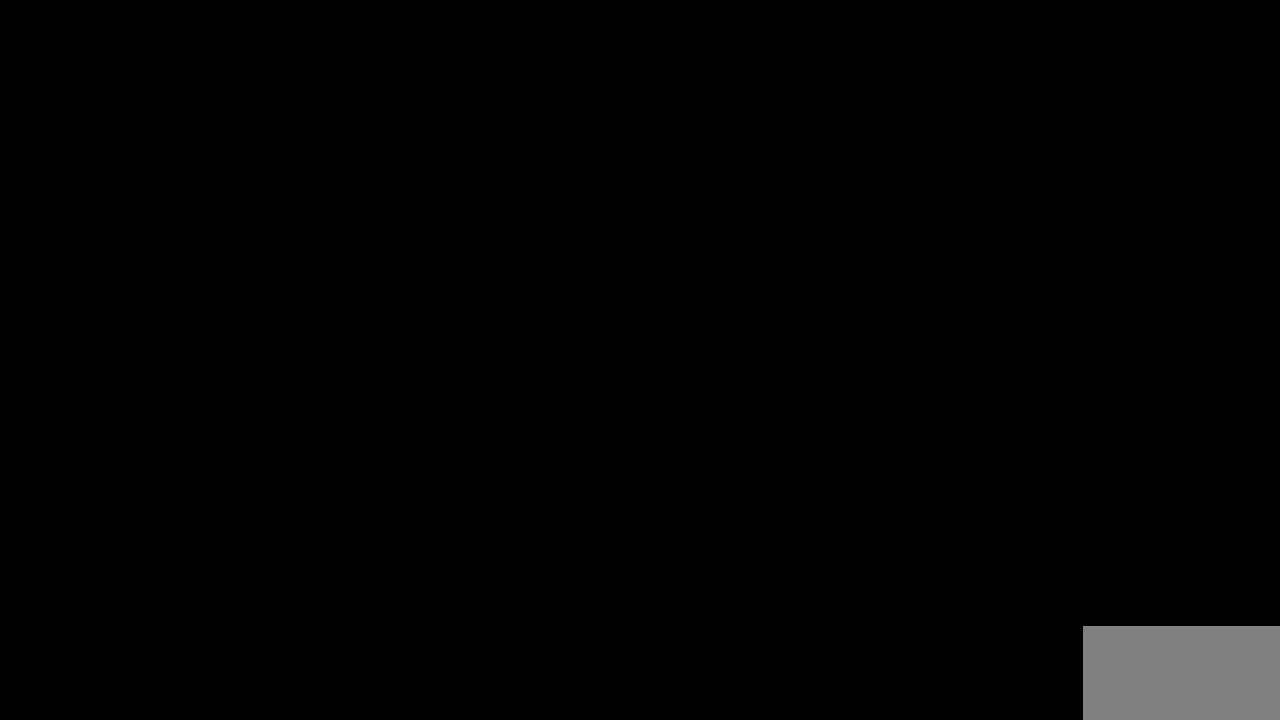
{"buttons": ["CROSS", "L2"], "left_stick": "up", "right_stick": "center", "button_events": [[17, "CROSS", "up"], [84, "CROSS", "down"], [201, "CROSS", "up"], [267, "CROSS", "down"], [367, "CROSS", "up"], [434, "CROSS", "down"]]}
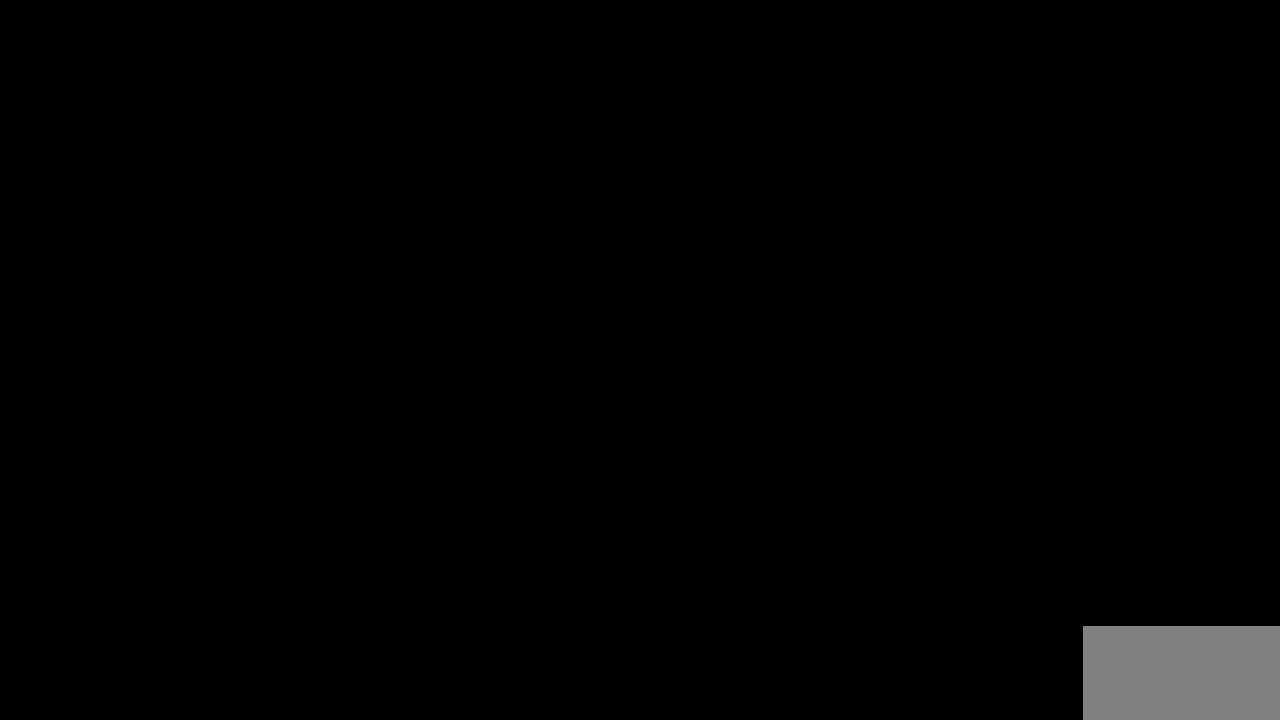
{"buttons": ["CROSS", "L2"], "left_stick": "up", "right_stick": "center", "button_events": [[50, "CROSS", "up"], [117, "CROSS", "down"], [234, "CROSS", "up"], [300, "CROSS", "down"], [417, "CROSS", "up"], [484, "CROSS", "down"]]}
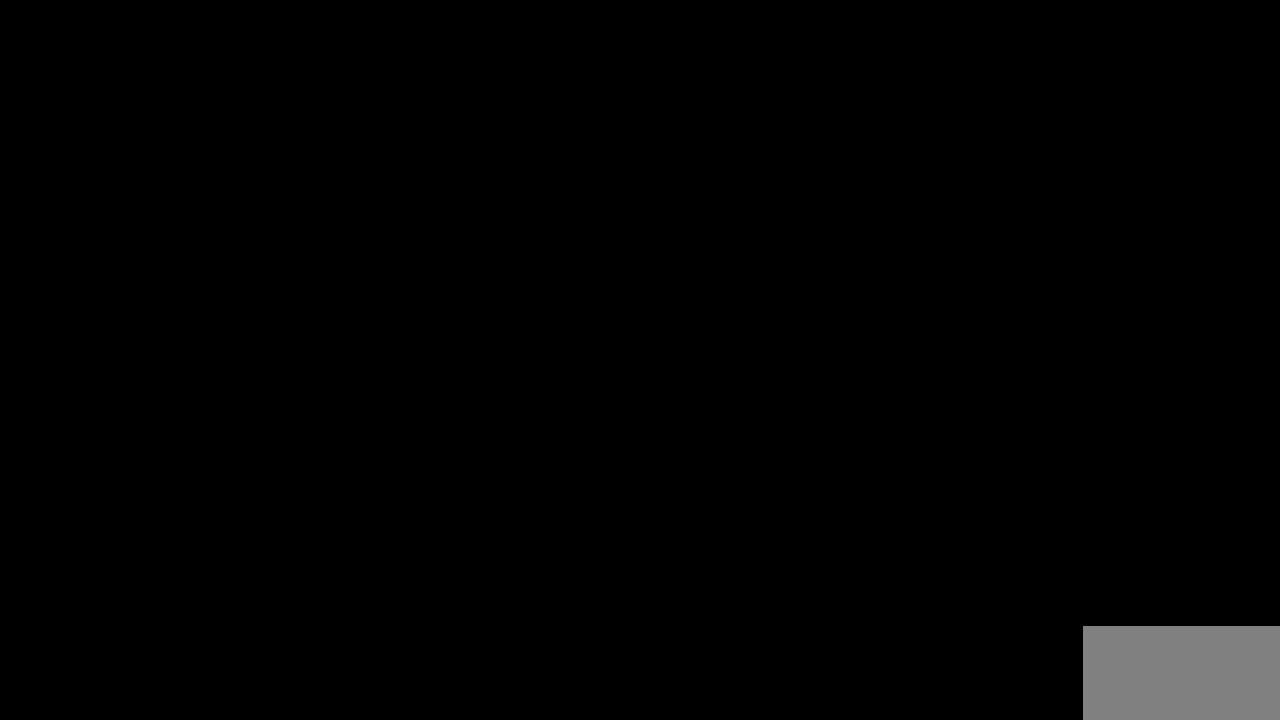
{"buttons": ["CROSS", "L2"], "left_stick": "up", "right_stick": "center", "button_events": [[67, "CROSS", "up"], [151, "CROSS", "down"], [267, "CROSS", "up"], [334, "CROSS", "down"], [451, "CROSS", "up"], [501, "CROSS", "down"]]}
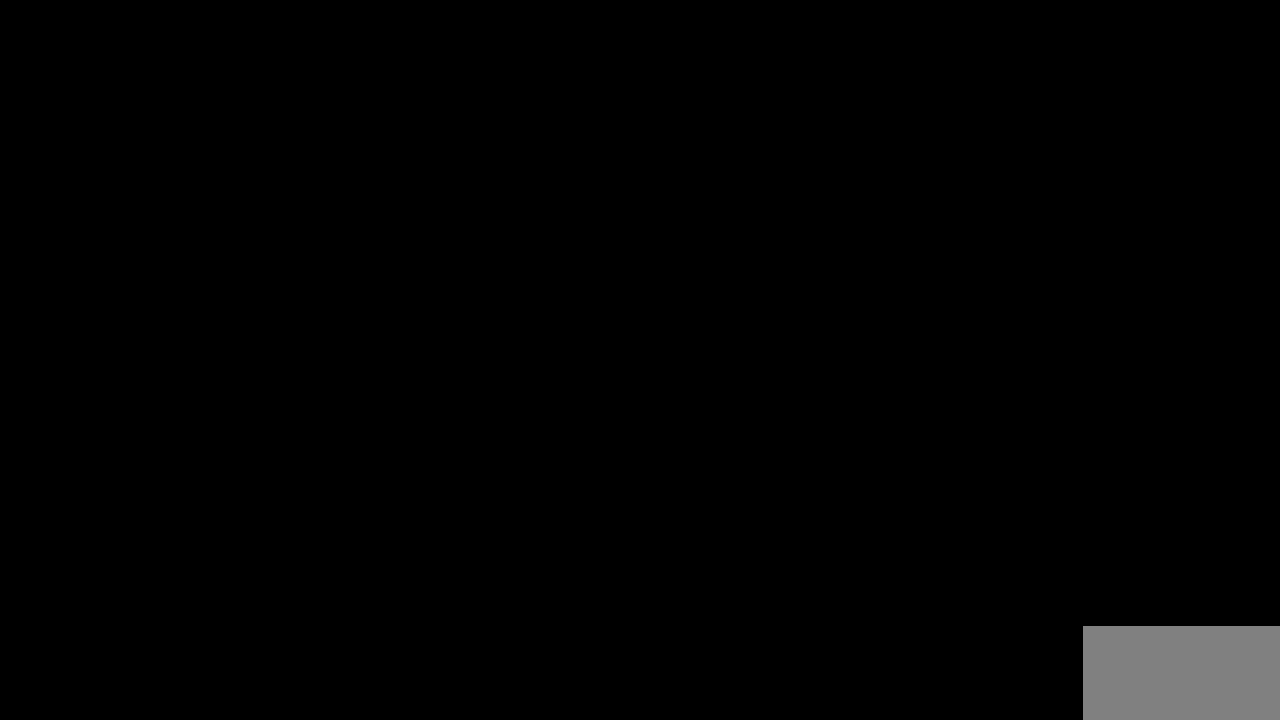
{"buttons": ["L2"], "left_stick": "up", "right_stick": "center", "button_events": [[133, "CROSS", "up"], [200, "CROSS", "down"], [300, "CROSS", "up"], [367, "CROSS", "down"], [467, "CROSS", "up"]]}
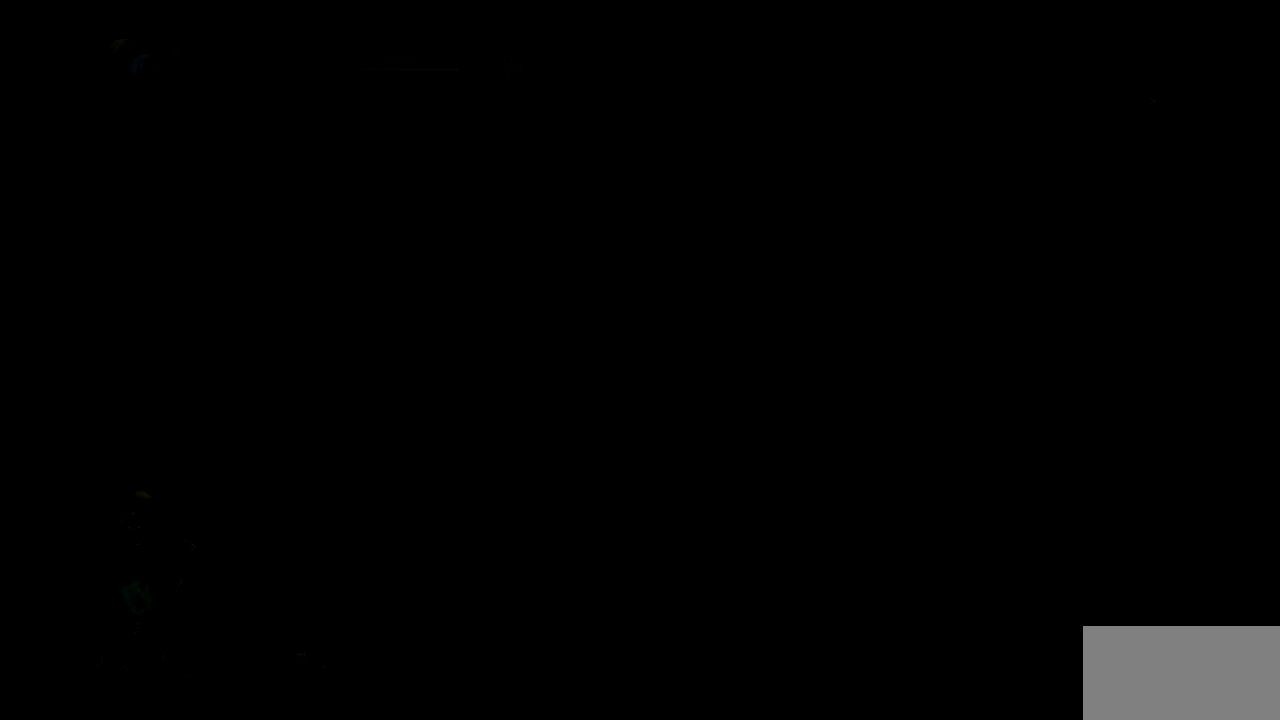
{"buttons": ["CROSS", "L2"], "left_stick": "up", "right_stick": "center", "button_events": [[50, "CROSS", "down"], [167, "CROSS", "up"], [234, "CROSS", "down"], [351, "CROSS", "up"], [418, "CROSS", "down"]]}
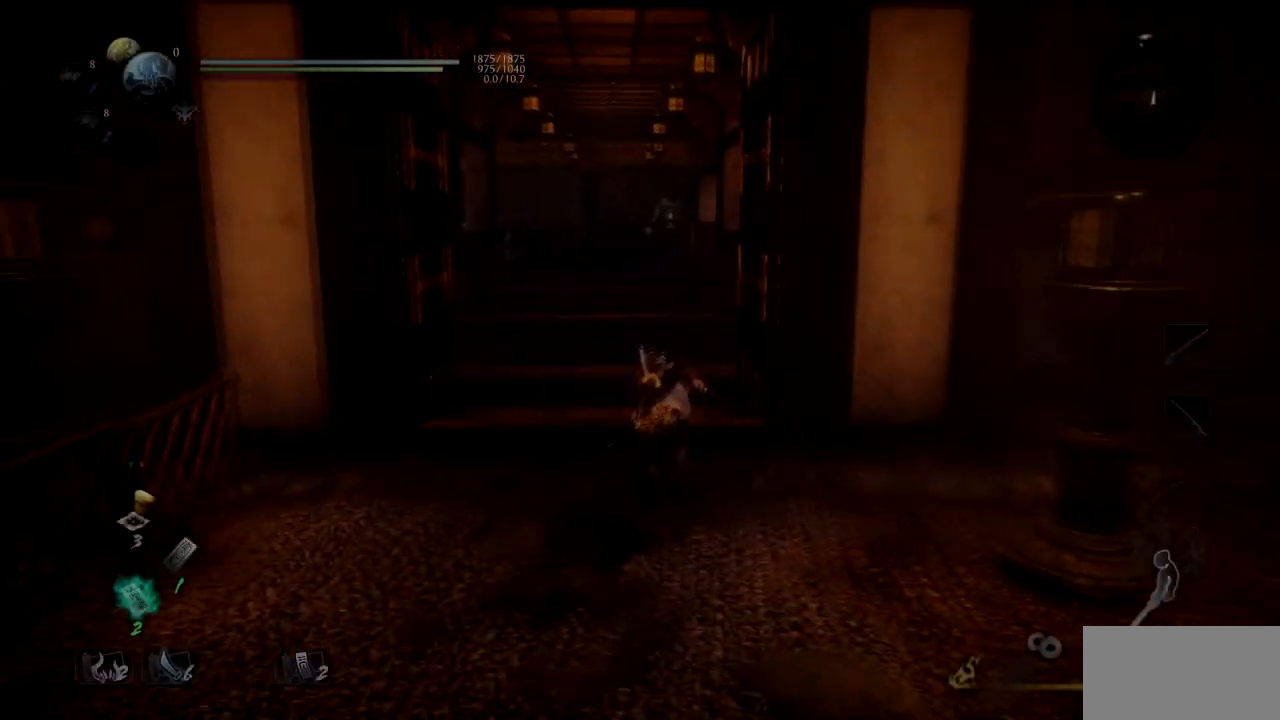
{"buttons": ["CROSS"], "left_stick": "up", "right_stick": "center", "button_events": [[17, "CROSS", "up"], [83, "CROSS", "down"], [200, "CROSS", "up"], [200, "L2", "up"], [267, "CROSS", "down"], [400, "CROSS", "up"], [450, "CROSS", "down"]]}
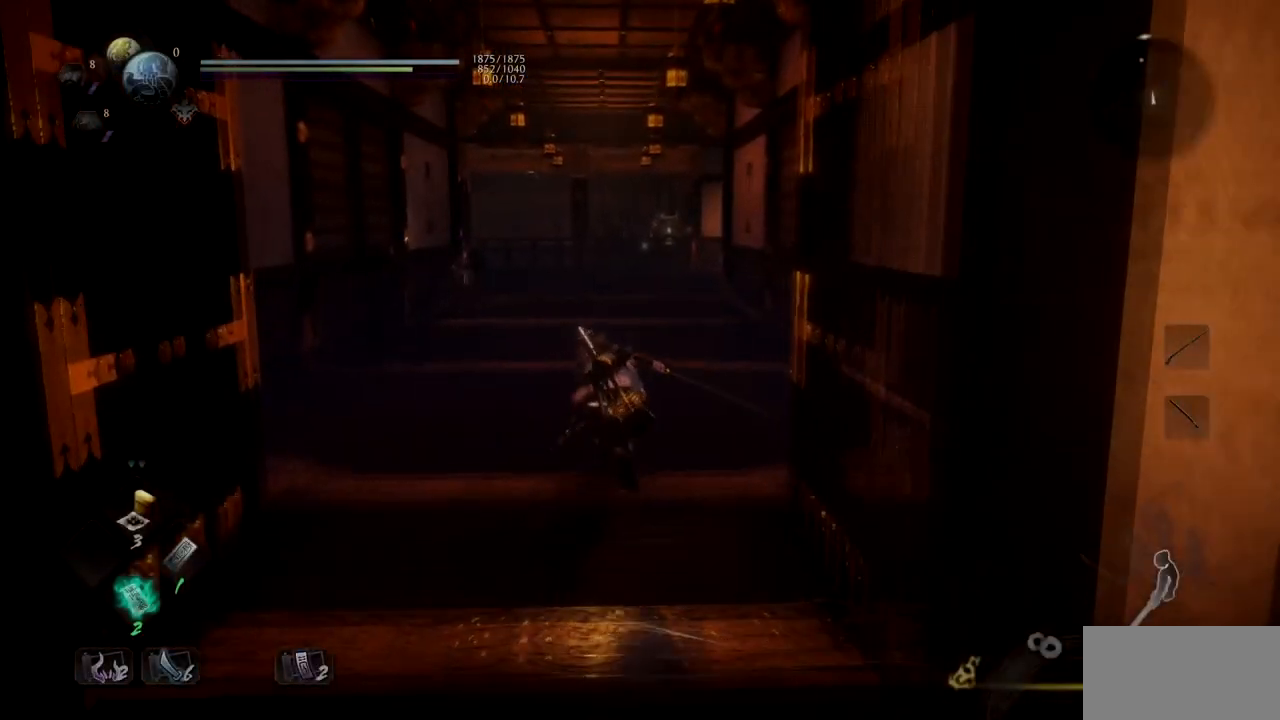
{"buttons": [], "left_stick": "up", "right_stick": "down-left", "button_events": [[101, "CROSS", "up"], [167, "CROSS", "down"], [301, "CROSS", "up"], [384, "CROSS", "down"], [501, "CROSS", "up"]]}
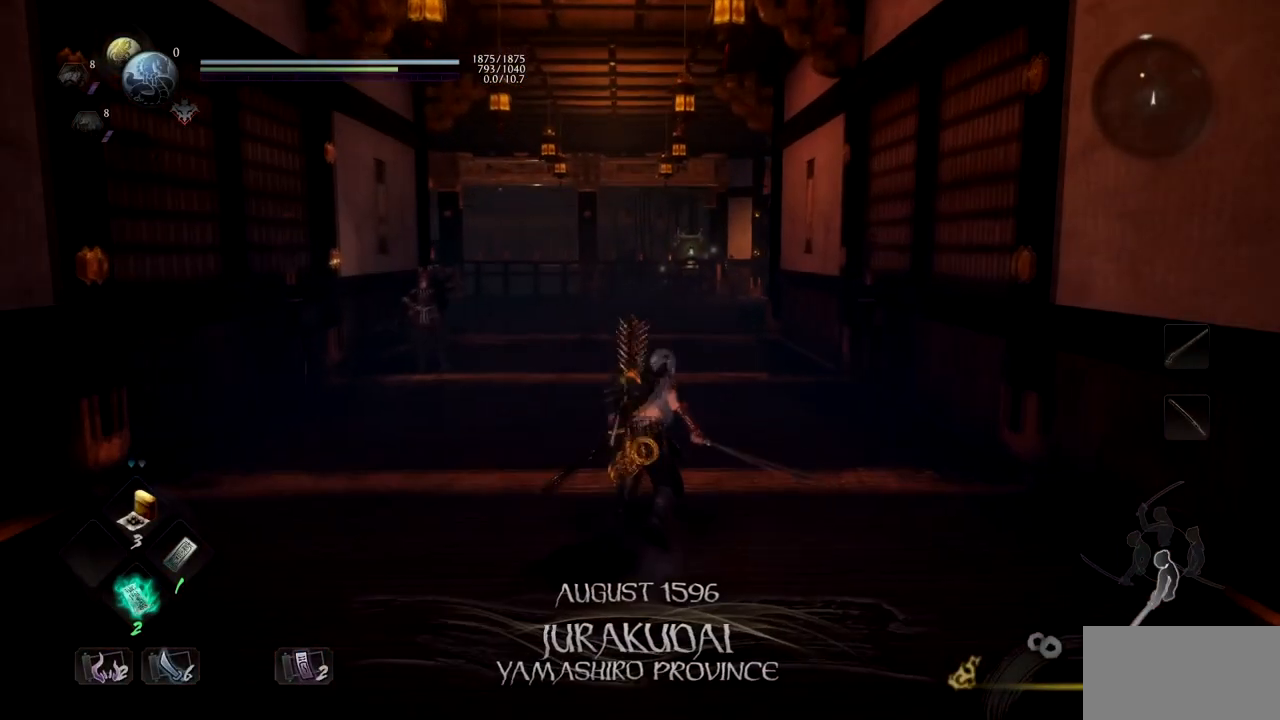
{"buttons": ["CROSS"], "left_stick": "up", "right_stick": "up-left", "button_events": [[67, "CROSS", "down"], [200, "CROSS", "up"], [267, "CROSS", "down"], [384, "CROSS", "up"], [450, "CROSS", "down"]]}
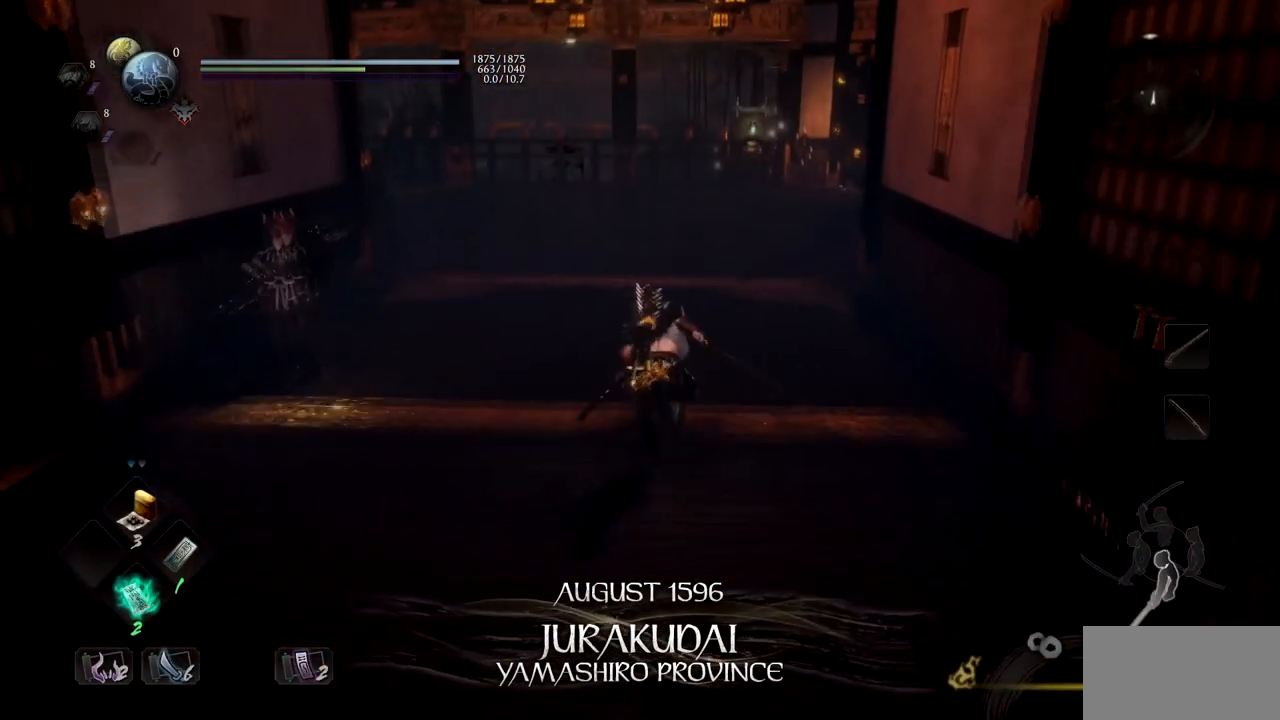
{"buttons": [], "left_stick": "up", "right_stick": "center", "button_events": [[84, "CROSS", "up"], [151, "CROSS", "down"], [284, "CROSS", "up"], [351, "CROSS", "down"], [468, "CROSS", "up"]]}
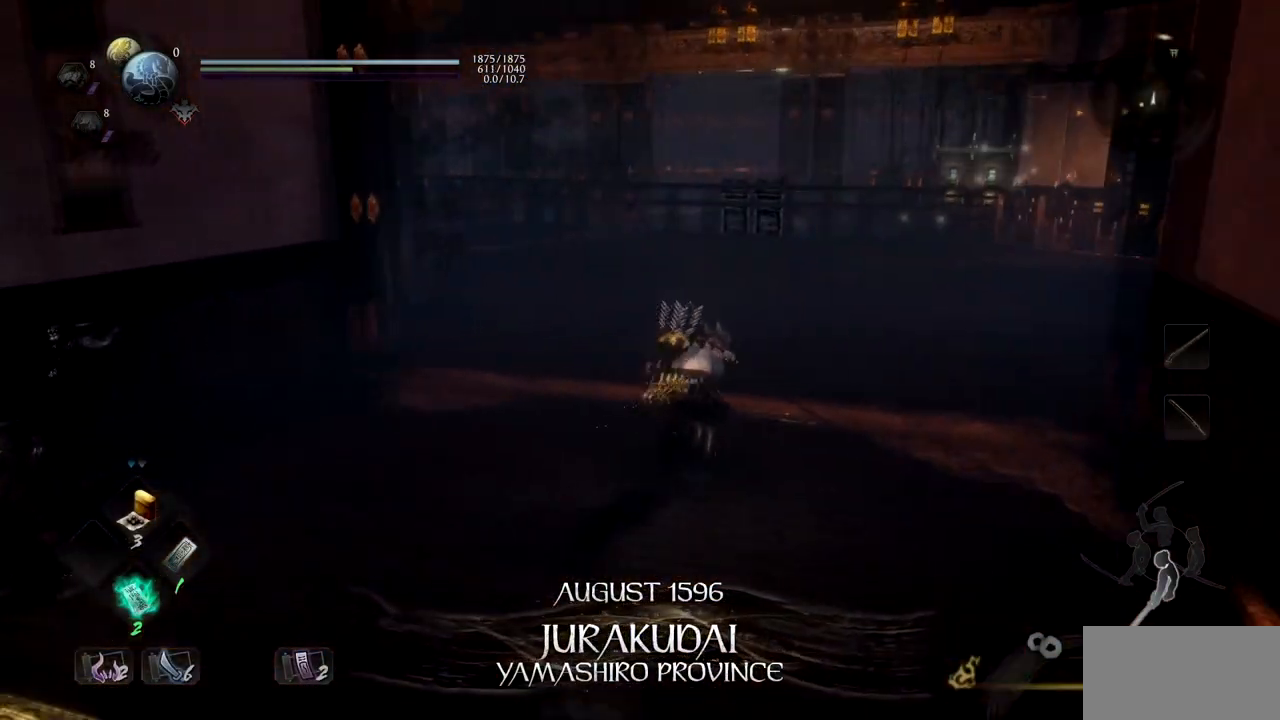
{"buttons": ["CROSS"], "left_stick": "up", "right_stick": "center", "button_events": [[50, "CROSS", "down"], [150, "CROSS", "up"], [234, "CROSS", "down"], [334, "CROSS", "up"], [400, "CROSS", "down"]]}
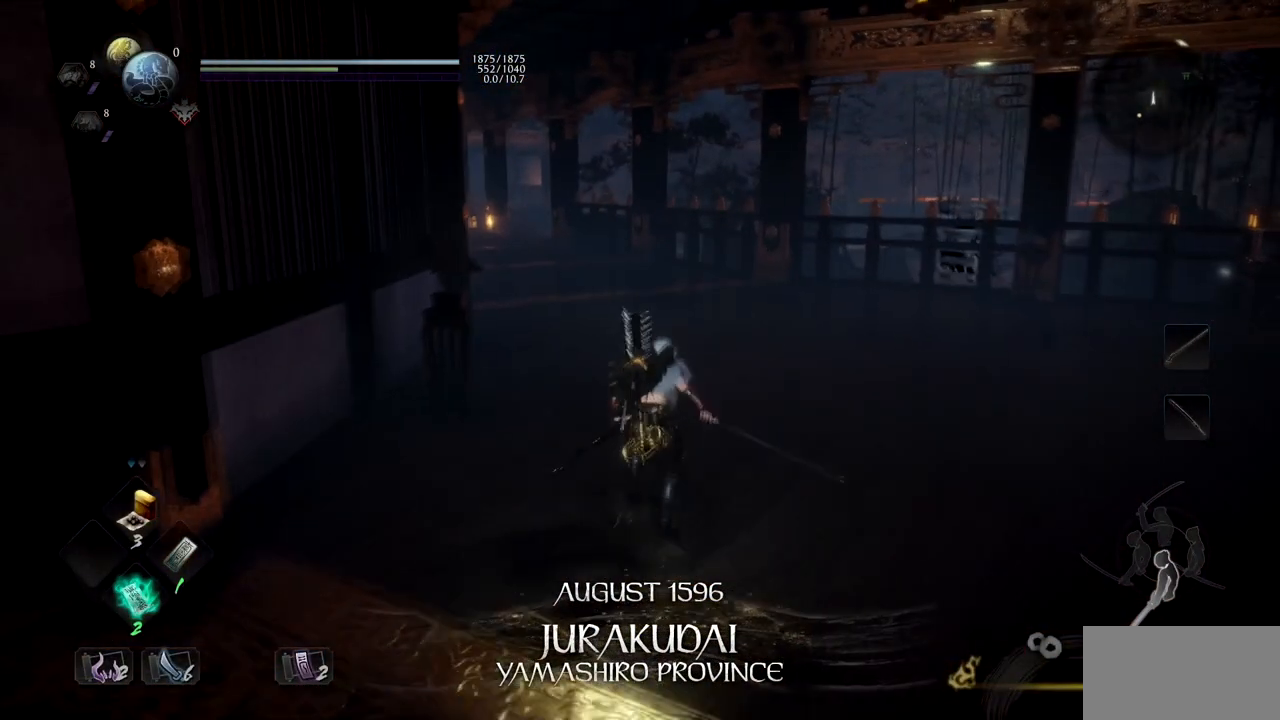
{"buttons": ["CROSS"], "left_stick": "up", "right_stick": "center", "button_events": [[17, "CROSS", "up"], [67, "CROSS", "down"], [184, "CROSS", "up"], [251, "CROSS", "down"], [351, "CROSS", "up"], [401, "CROSS", "down"]]}
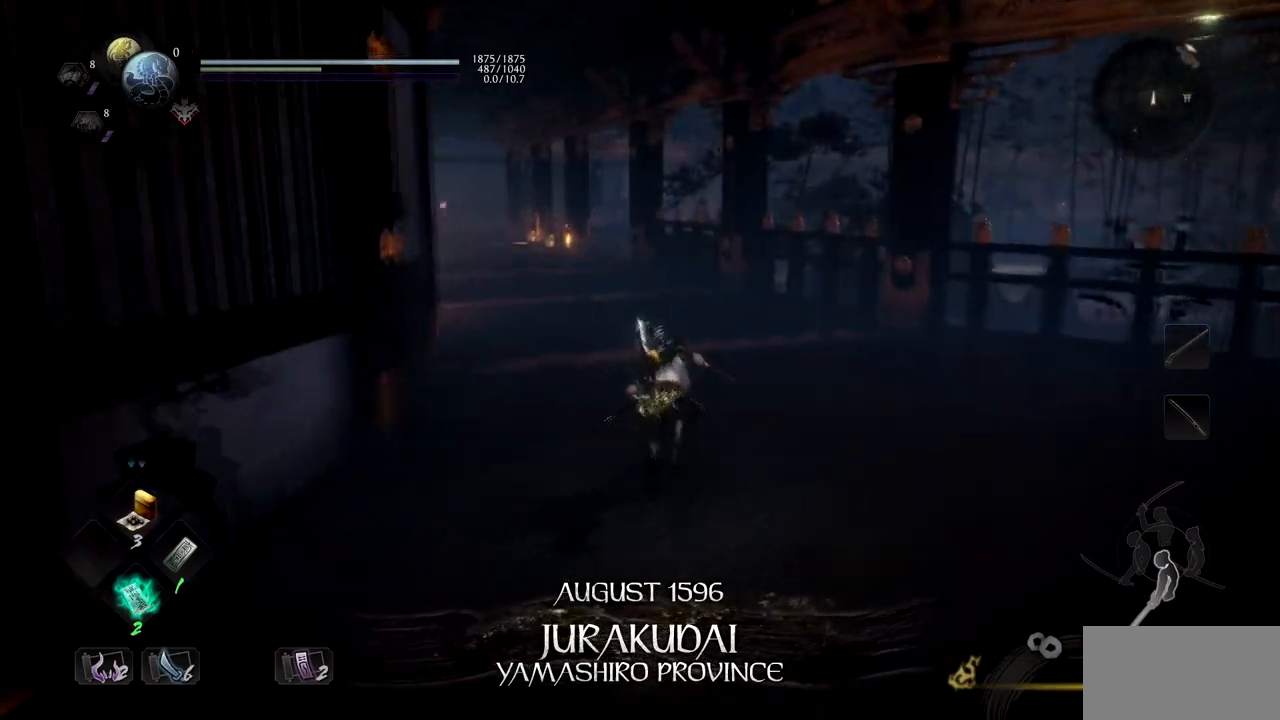
{"buttons": ["CROSS"], "left_stick": "up", "right_stick": "center", "button_events": [[50, "CROSS", "up"], [100, "CROSS", "down"], [200, "CROSS", "up"], [250, "CROSS", "down"]]}
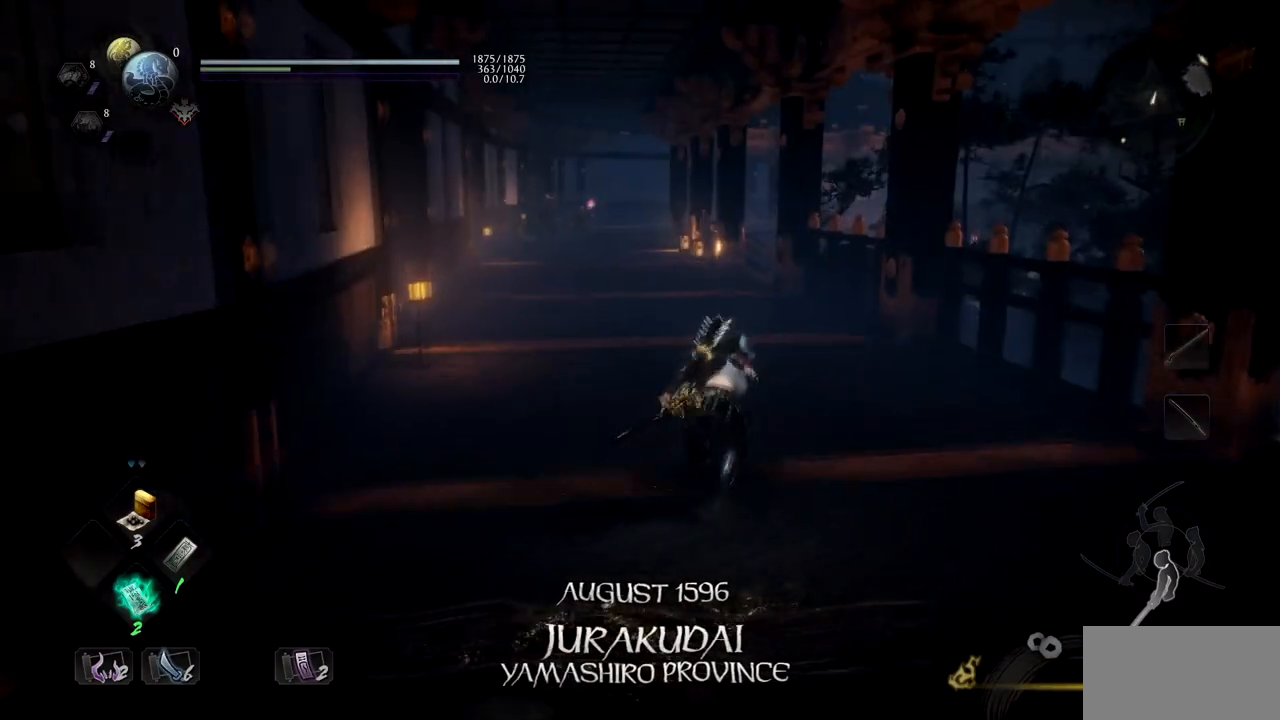
{"buttons": [], "left_stick": "up", "right_stick": "center", "button_events": [[33, "CROSS", "up"]]}
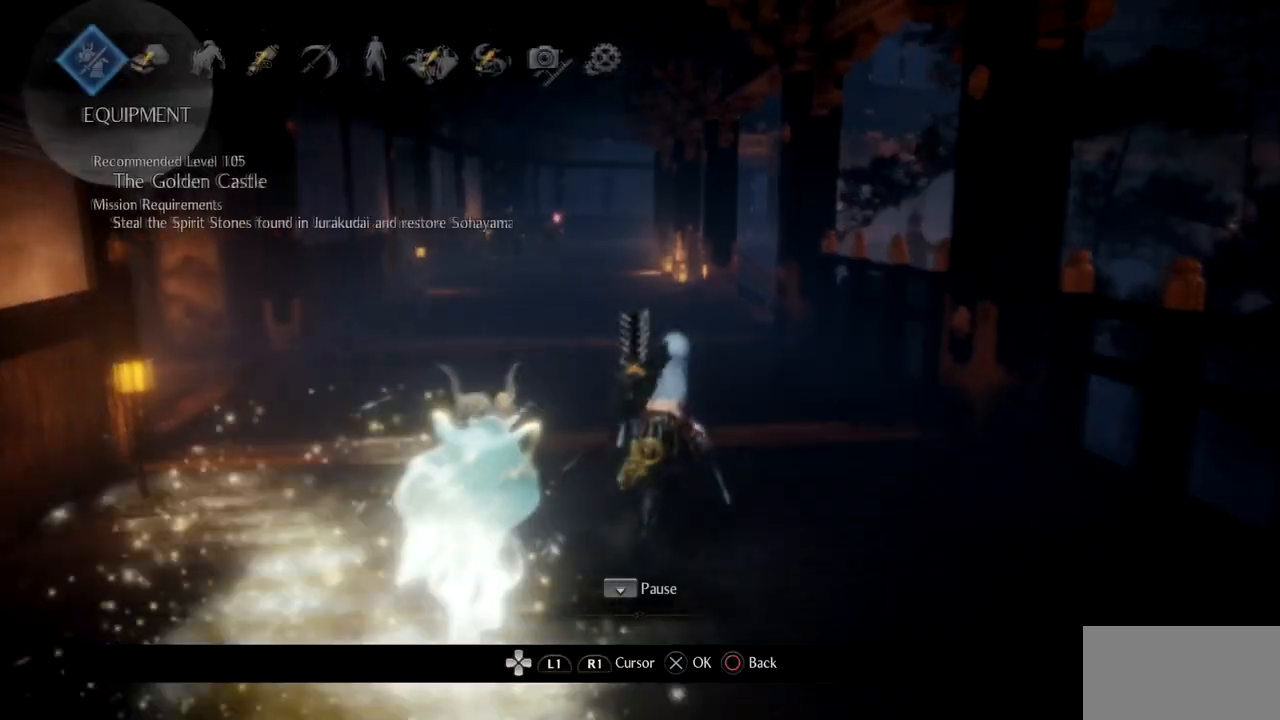
{"buttons": [], "left_stick": "up", "right_stick": "center", "button_events": [[100, "DPAD_RIGHT", "down"], [234, "CROSS", "down"], [267, "DPAD_RIGHT", "up"], [367, "CROSS", "up"]]}
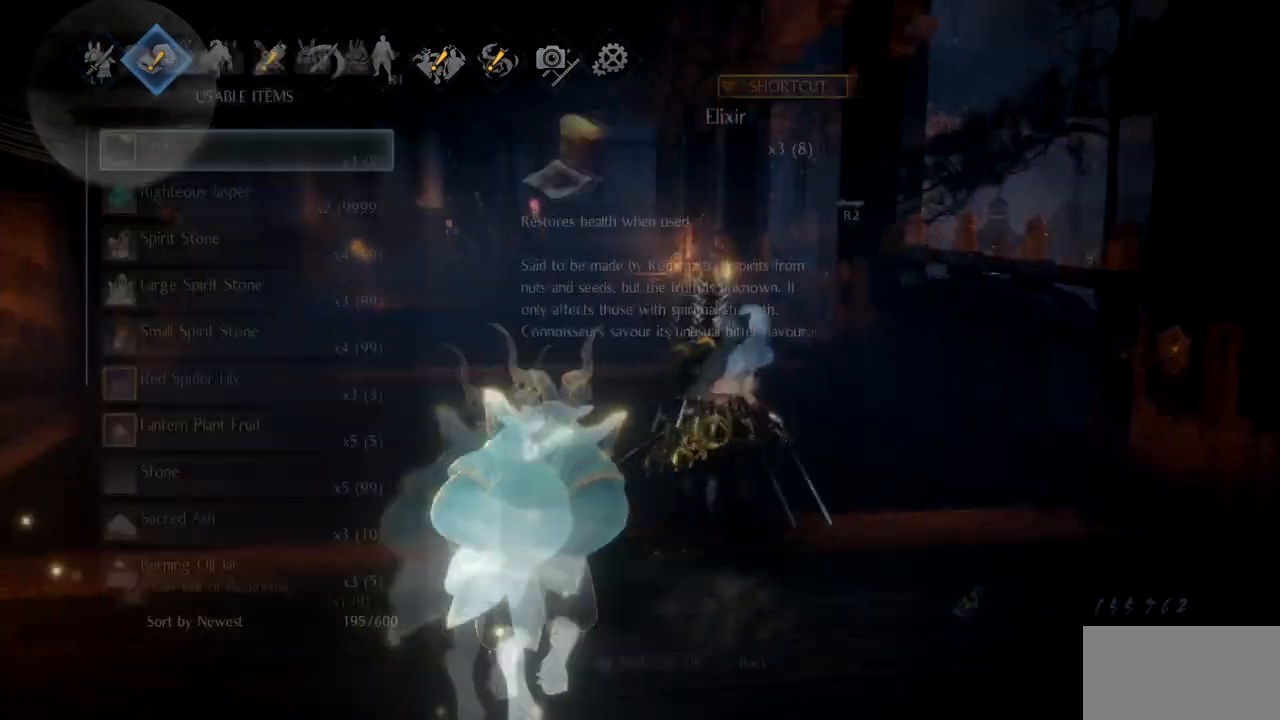
{"buttons": ["DPAD_DOWN"], "left_stick": "up", "right_stick": "center", "button_events": [[217, "DPAD_DOWN", "down"], [367, "DPAD_DOWN", "up"], [417, "DPAD_DOWN", "down"]]}
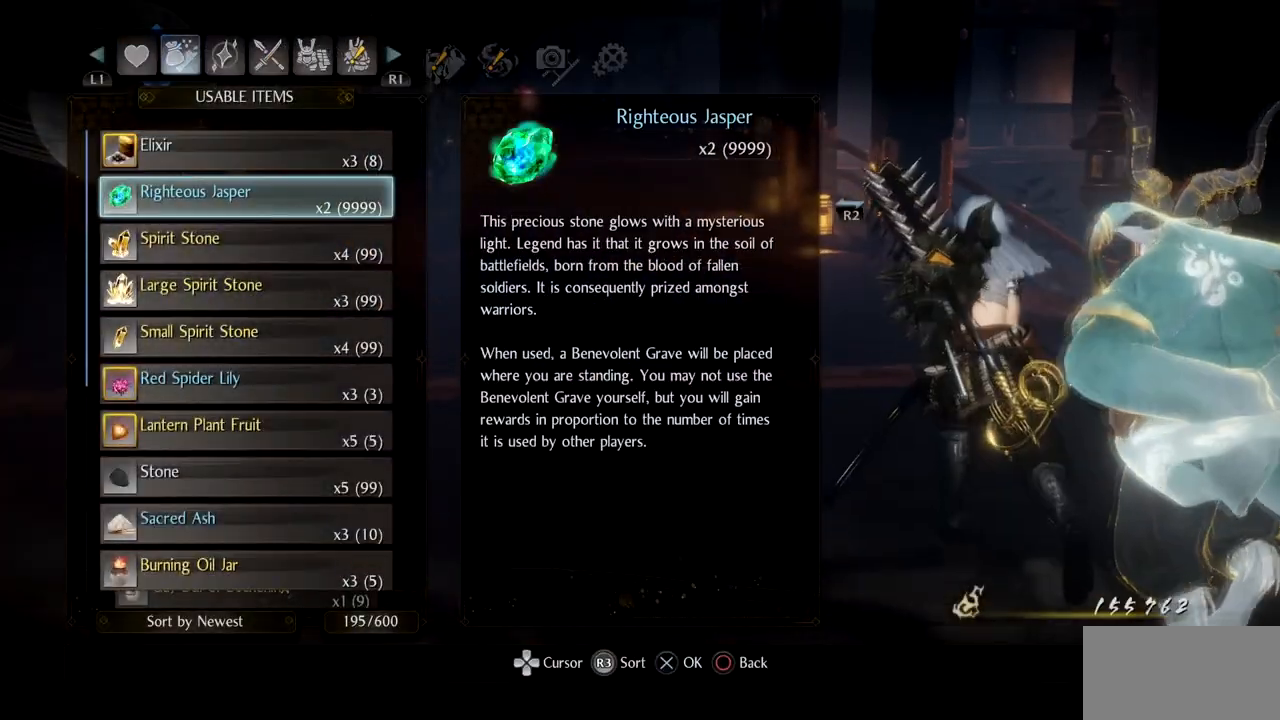
{"buttons": [], "left_stick": "up", "right_stick": "center", "button_events": [[50, "DPAD_DOWN", "up"], [117, "CROSS", "down"], [250, "CROSS", "up"], [384, "CROSS", "down"], [484, "CROSS", "up"]]}
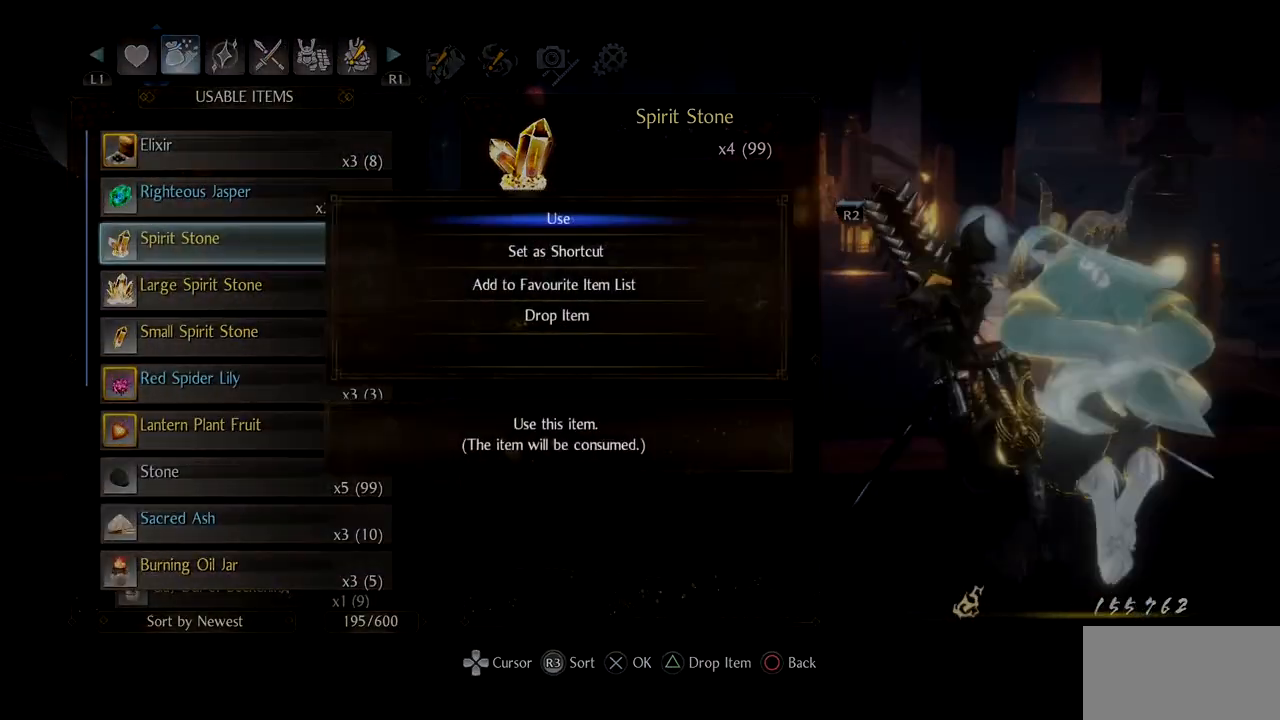
{"buttons": ["CROSS"], "left_stick": "up", "right_stick": "center", "button_events": [[66, "DPAD_UP", "down"], [183, "DPAD_UP", "up"], [267, "DPAD_UP", "down"], [383, "DPAD_UP", "up"], [467, "CROSS", "down"]]}
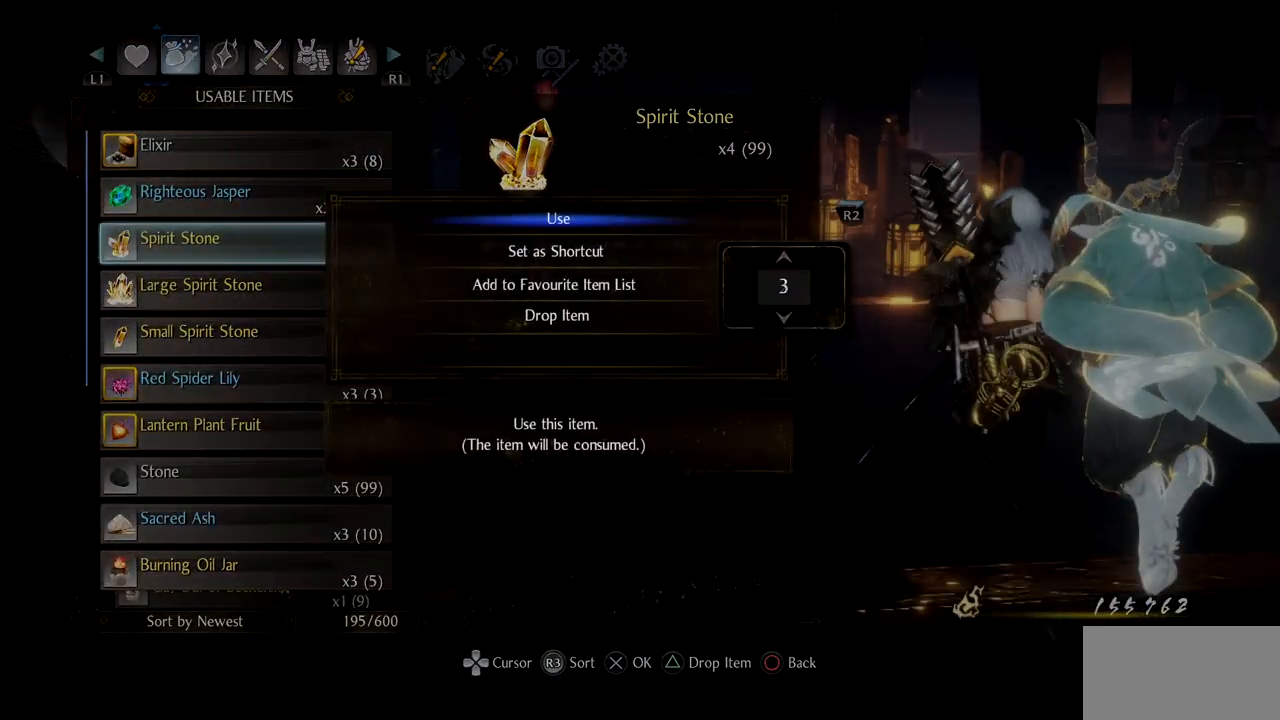
{"buttons": [], "left_stick": "up", "right_stick": "center", "button_events": [[100, "CROSS", "up"], [234, "CIRCLE", "down"], [351, "CIRCLE", "up"]]}
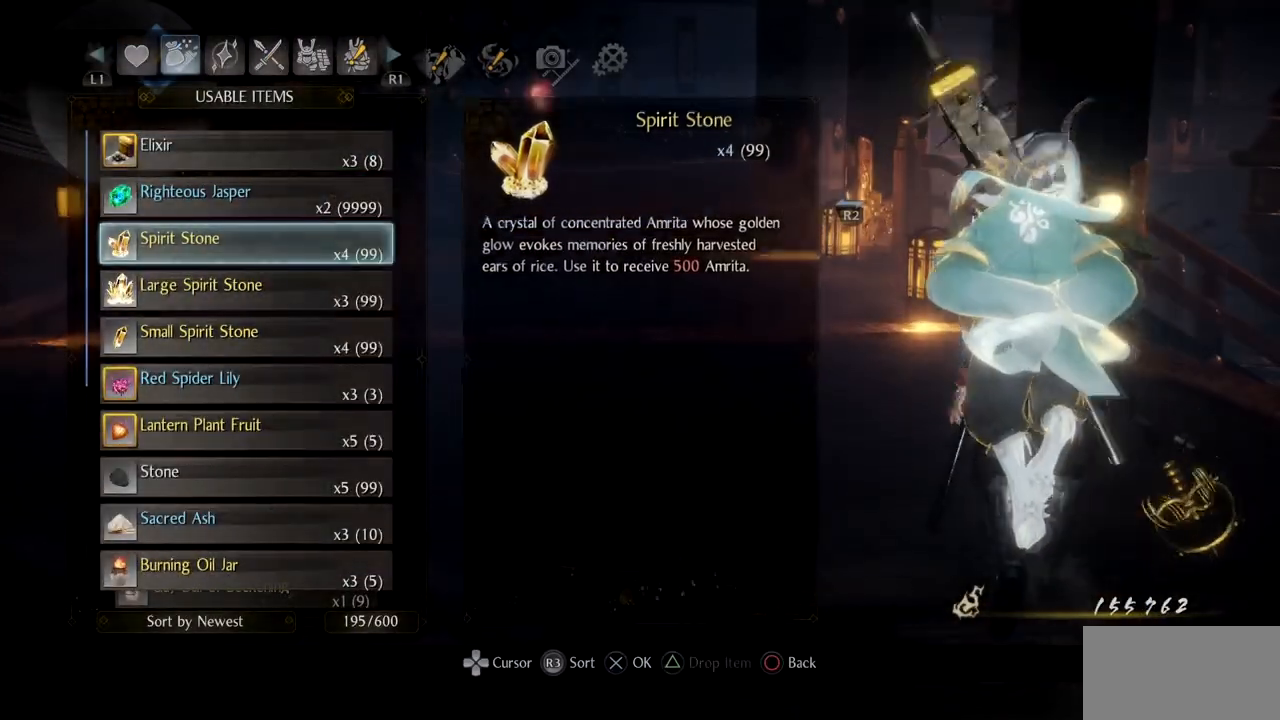
{"buttons": [], "left_stick": "up", "right_stick": "center", "button_events": [[217, "DPAD_LEFT", "down"], [350, "DPAD_LEFT", "up"], [383, "CROSS", "down"], [484, "CROSS", "up"]]}
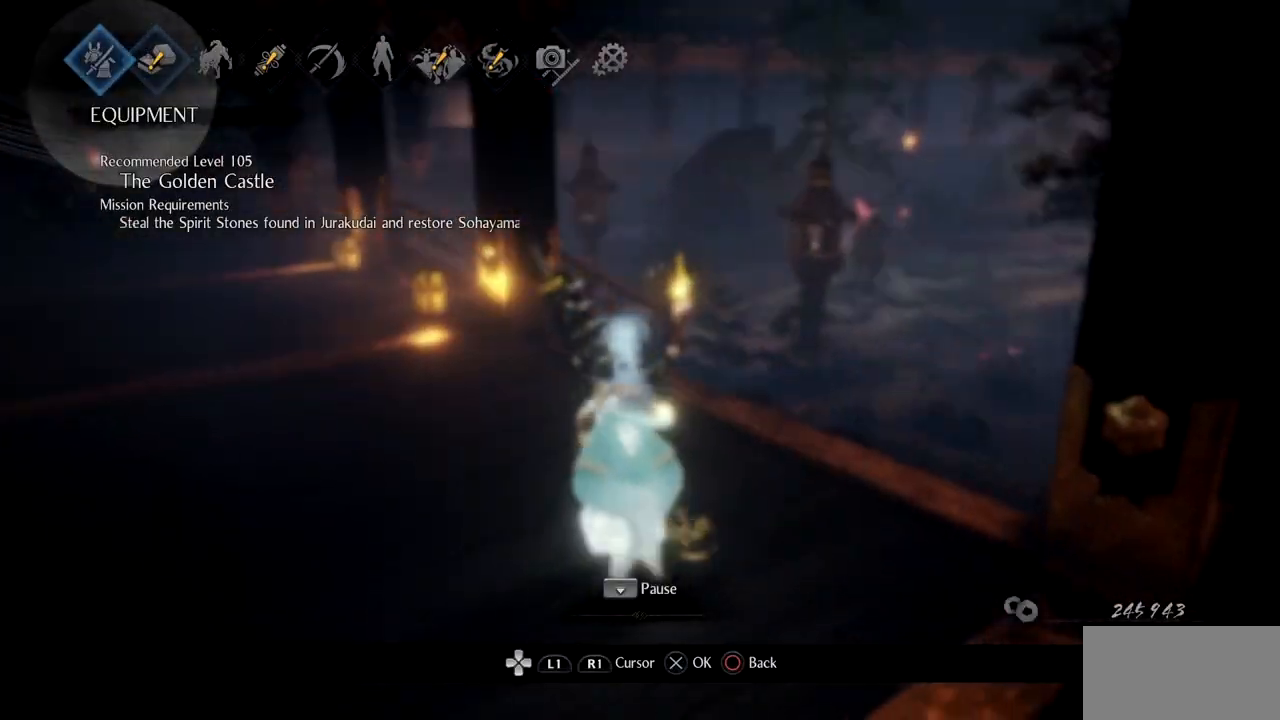
{"buttons": [], "left_stick": "up", "right_stick": "center", "button_events": []}
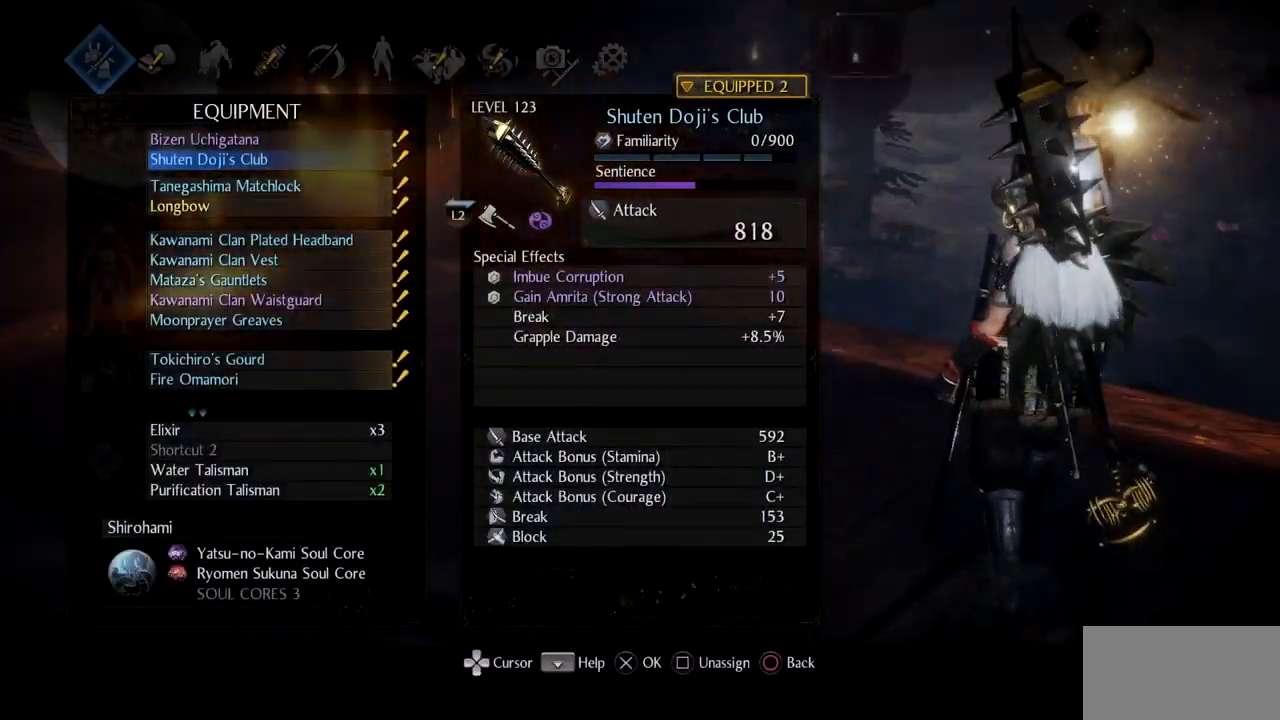
{"buttons": [], "left_stick": "up", "right_stick": "center", "button_events": [[66, "CROSS", "down"], [167, "CROSS", "up"]]}
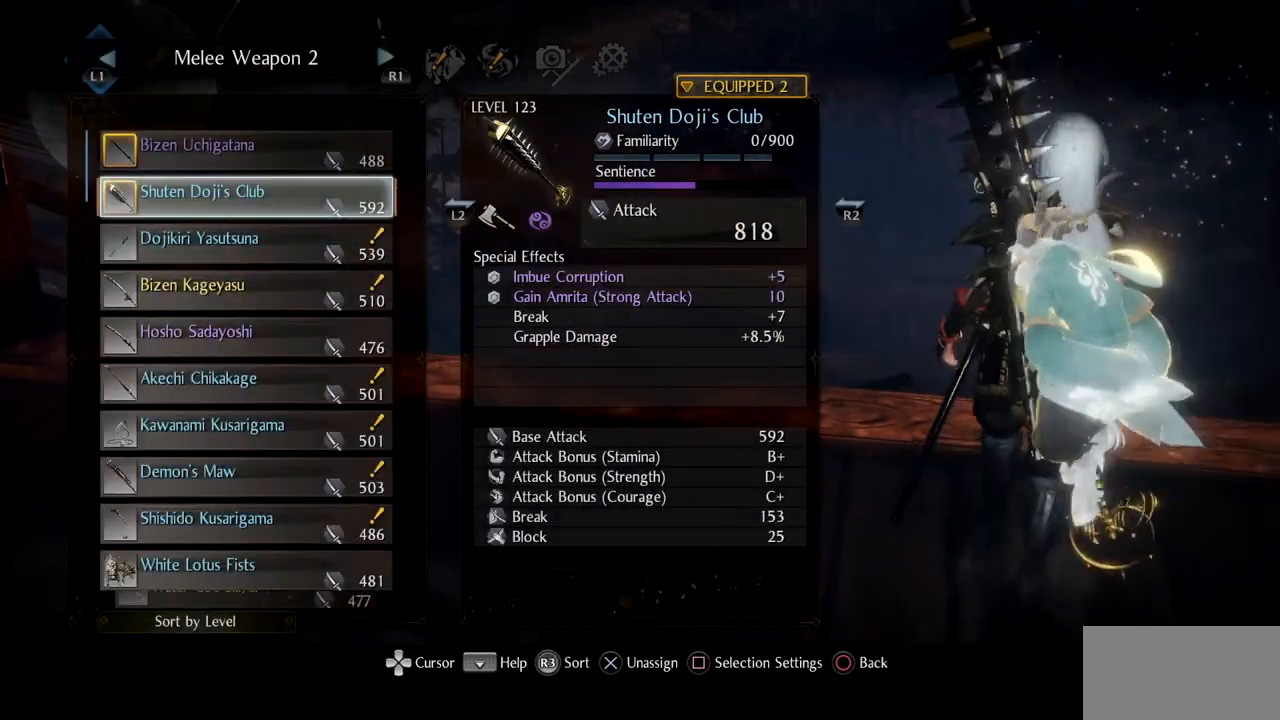
{"buttons": [], "left_stick": "up", "right_stick": "center", "button_events": [[134, "CIRCLE", "down"], [234, "CIRCLE", "up"]]}
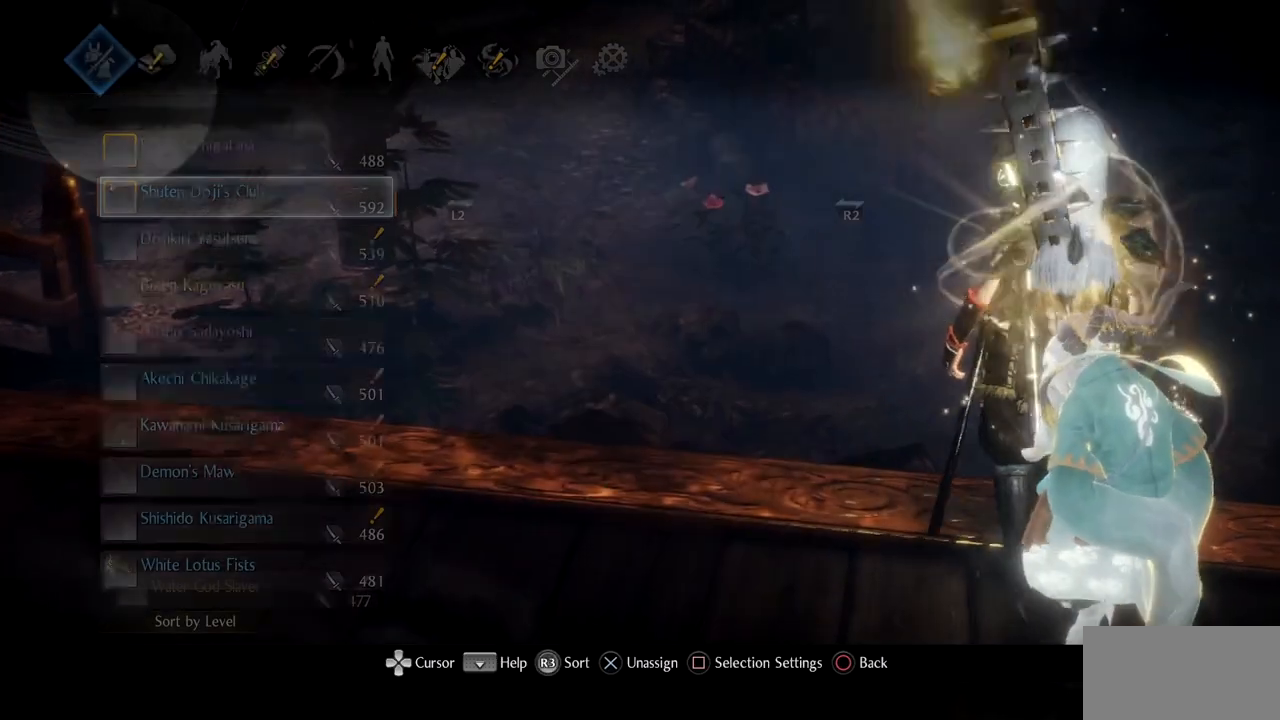
{"buttons": [], "left_stick": "up", "right_stick": "center", "button_events": []}
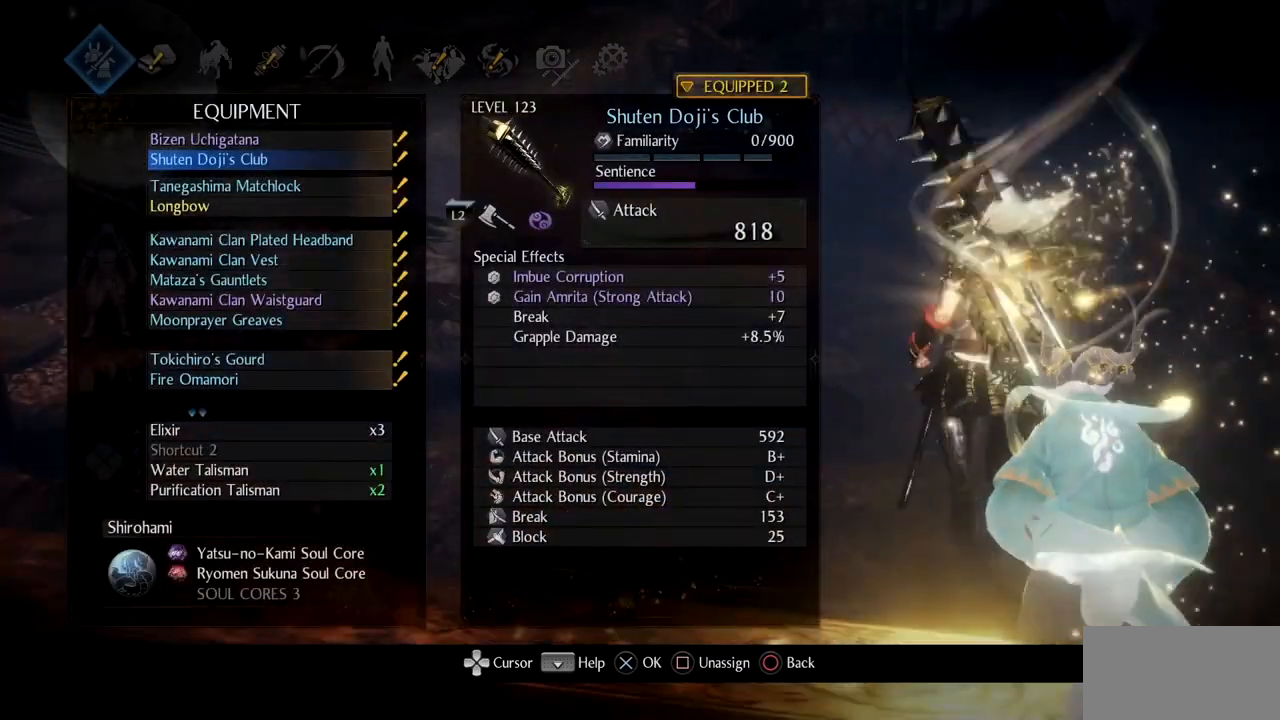
{"buttons": [], "left_stick": "up", "right_stick": "center", "button_events": []}
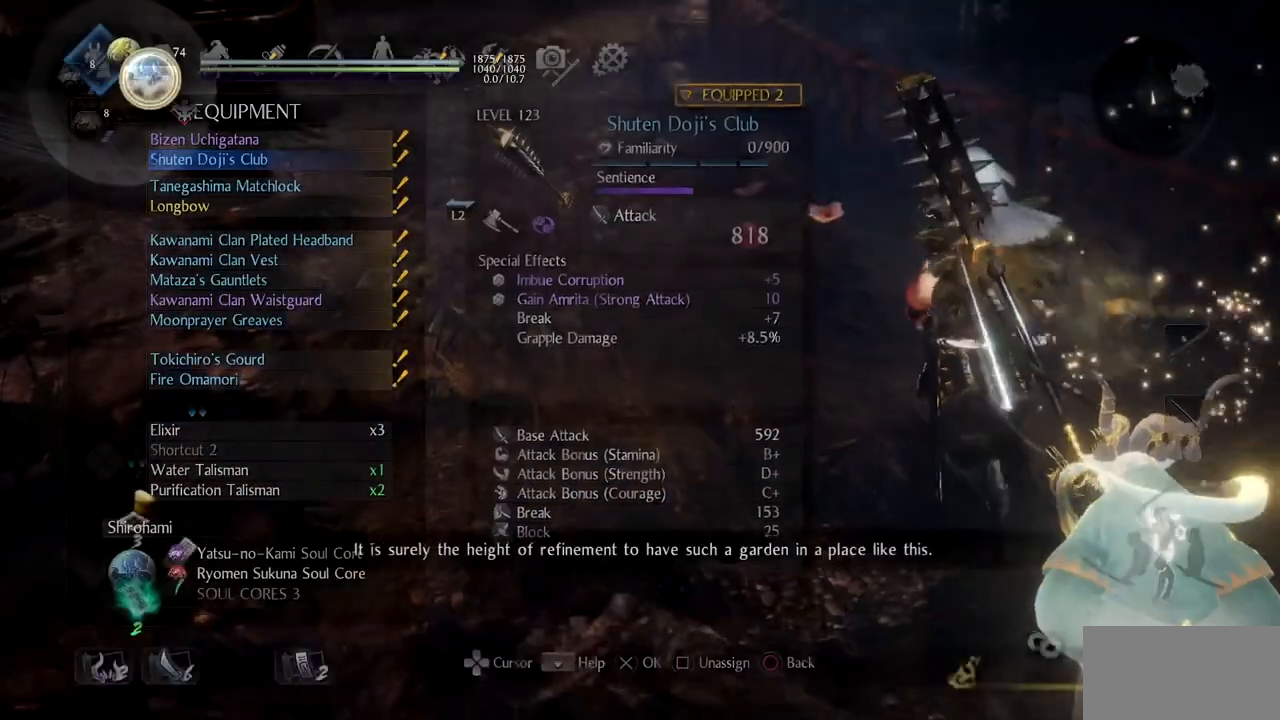
{"buttons": [], "left_stick": "up", "right_stick": "center", "button_events": [[317, "DPAD_DOWN", "down"], [484, "DPAD_DOWN", "up"]]}